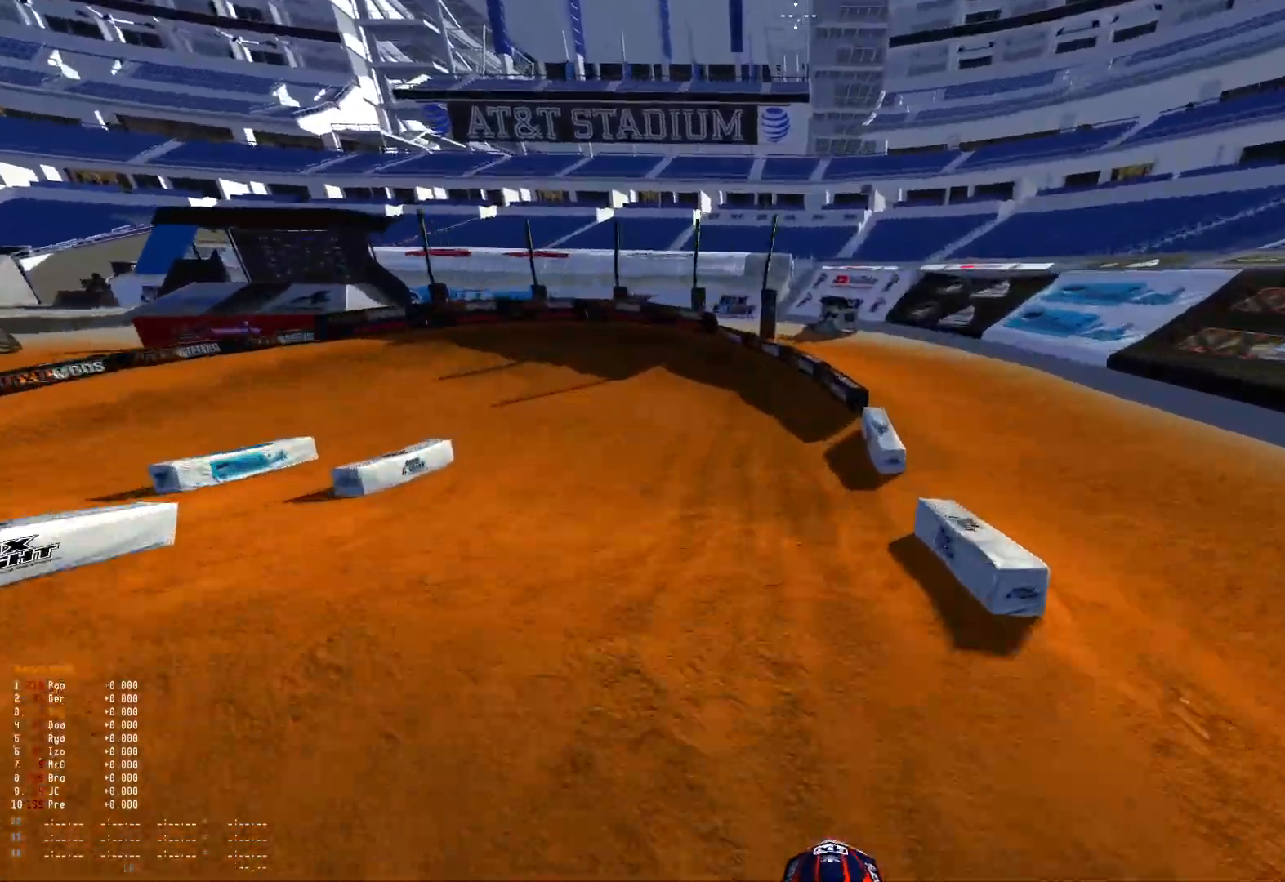
Gameplay with a controller (Xbox layout); each line is a JSON object with the inputs held at the frame after it. "events" lists button and stick changes between this image and that frame as [ms after this image, input, new state], when the widget could be followed in between. Not read: SELECT.
{"buttons": ["R1"], "left_stick": "up-left", "right_stick": "down", "events": [[167, "R1", "down"], [233, "right_stick", "down"], [433, "R2", "up"]]}
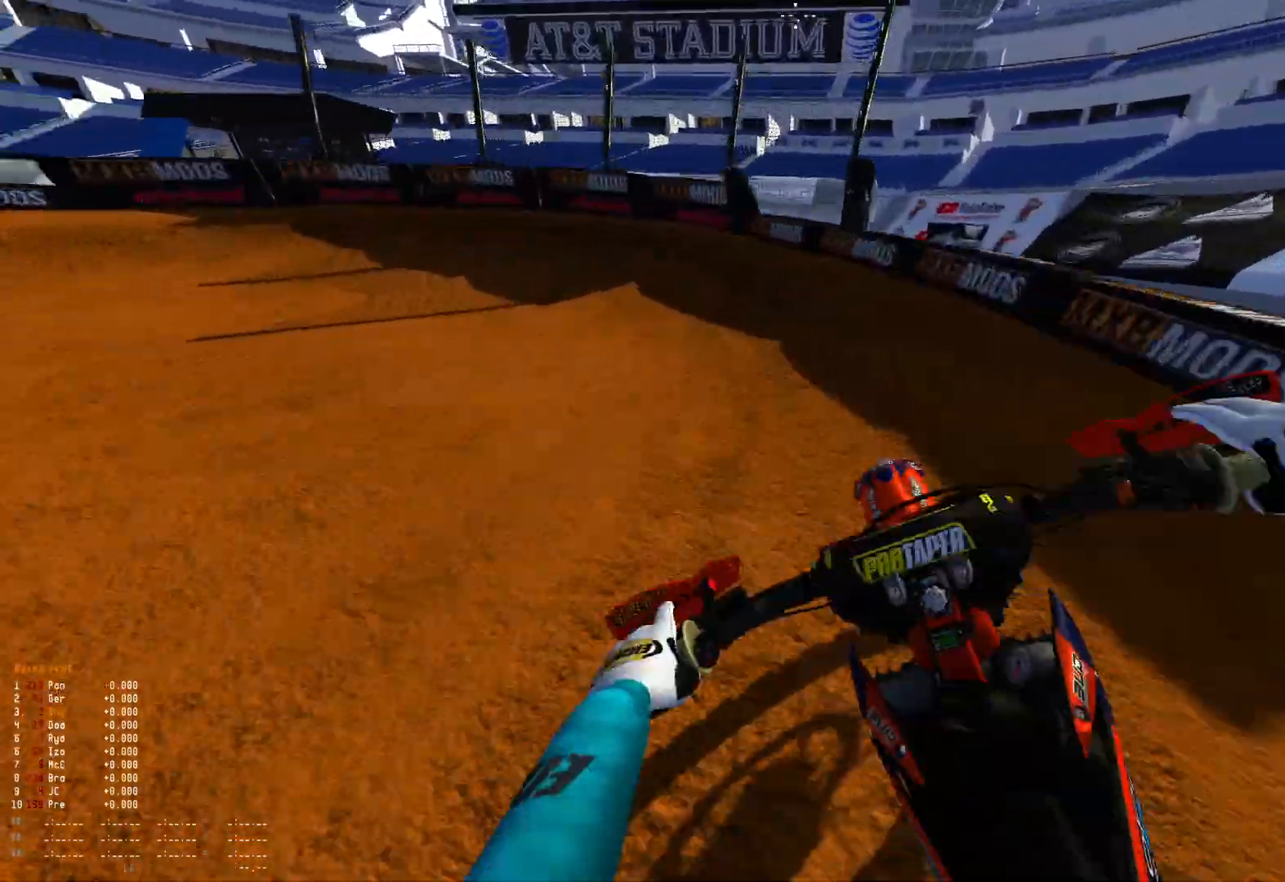
{"buttons": ["L2", "R1"], "left_stick": "up-left", "right_stick": "down-right", "events": [[133, "L2", "down"], [233, "L2", "up"], [233, "right_stick", "down-right"], [267, "L2", "down"]]}
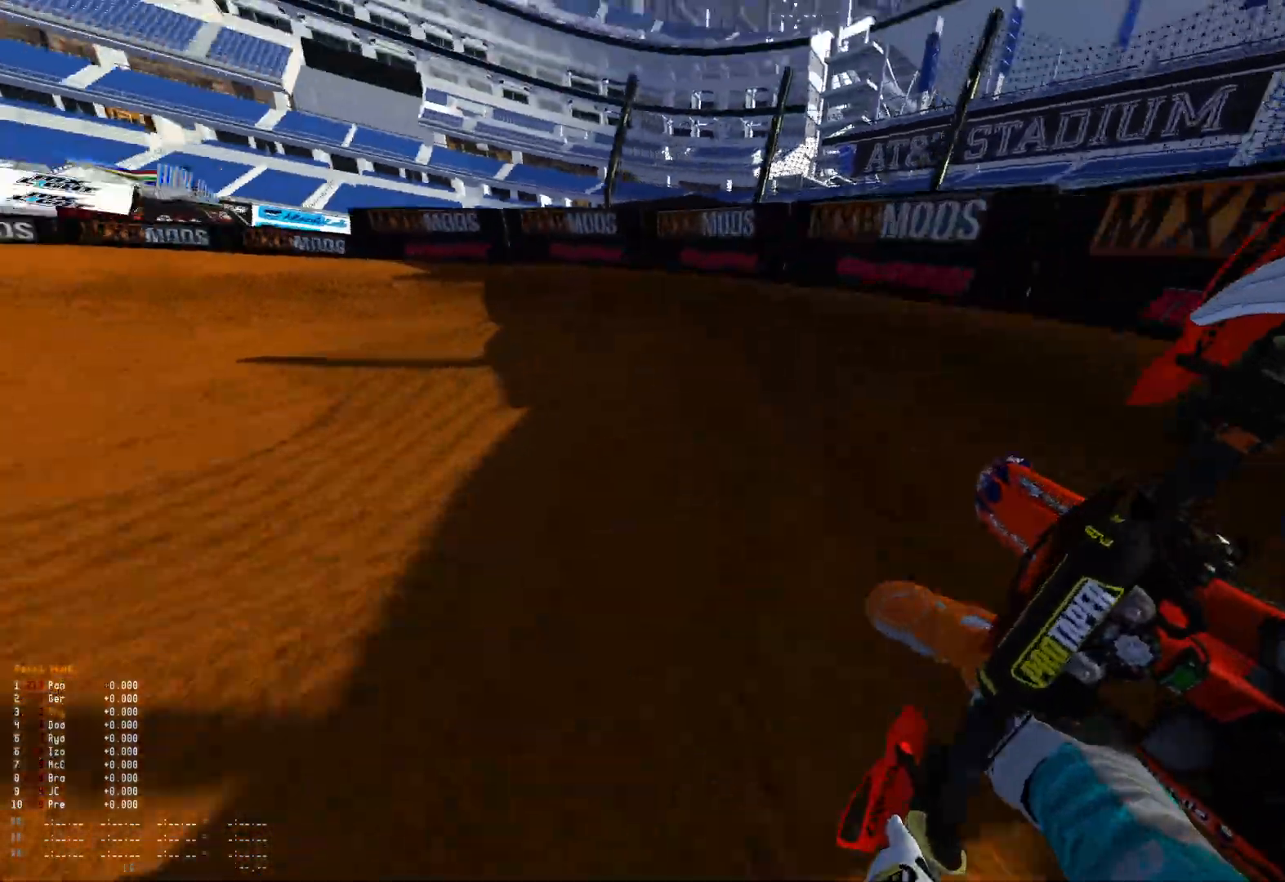
{"buttons": ["R1", "R2"], "left_stick": "up-left", "right_stick": "down-right", "events": [[333, "L2", "up"], [467, "R2", "down"]]}
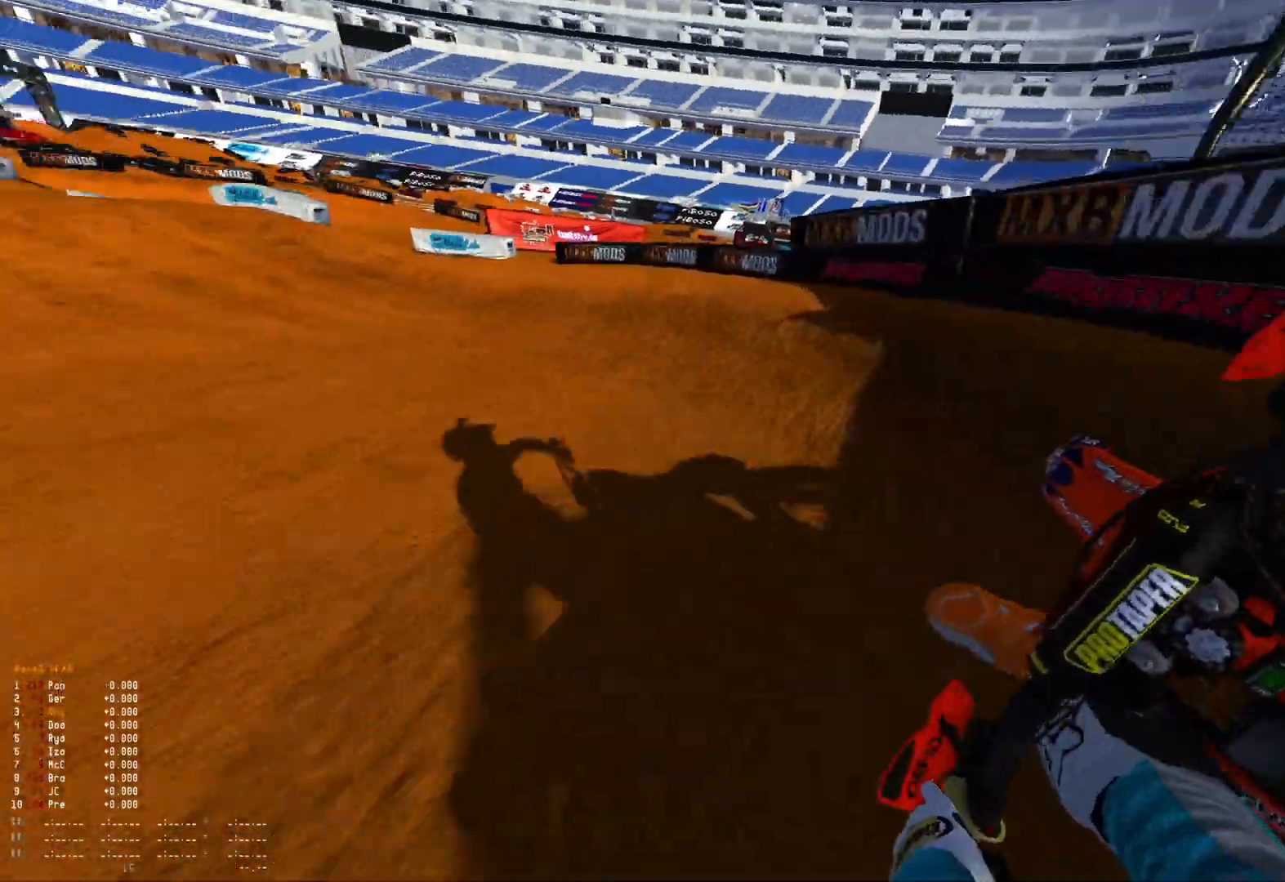
{"buttons": ["R1", "R2"], "left_stick": "up-left", "right_stick": "down-right", "events": [[100, "R2", "up"], [167, "R2", "down"]]}
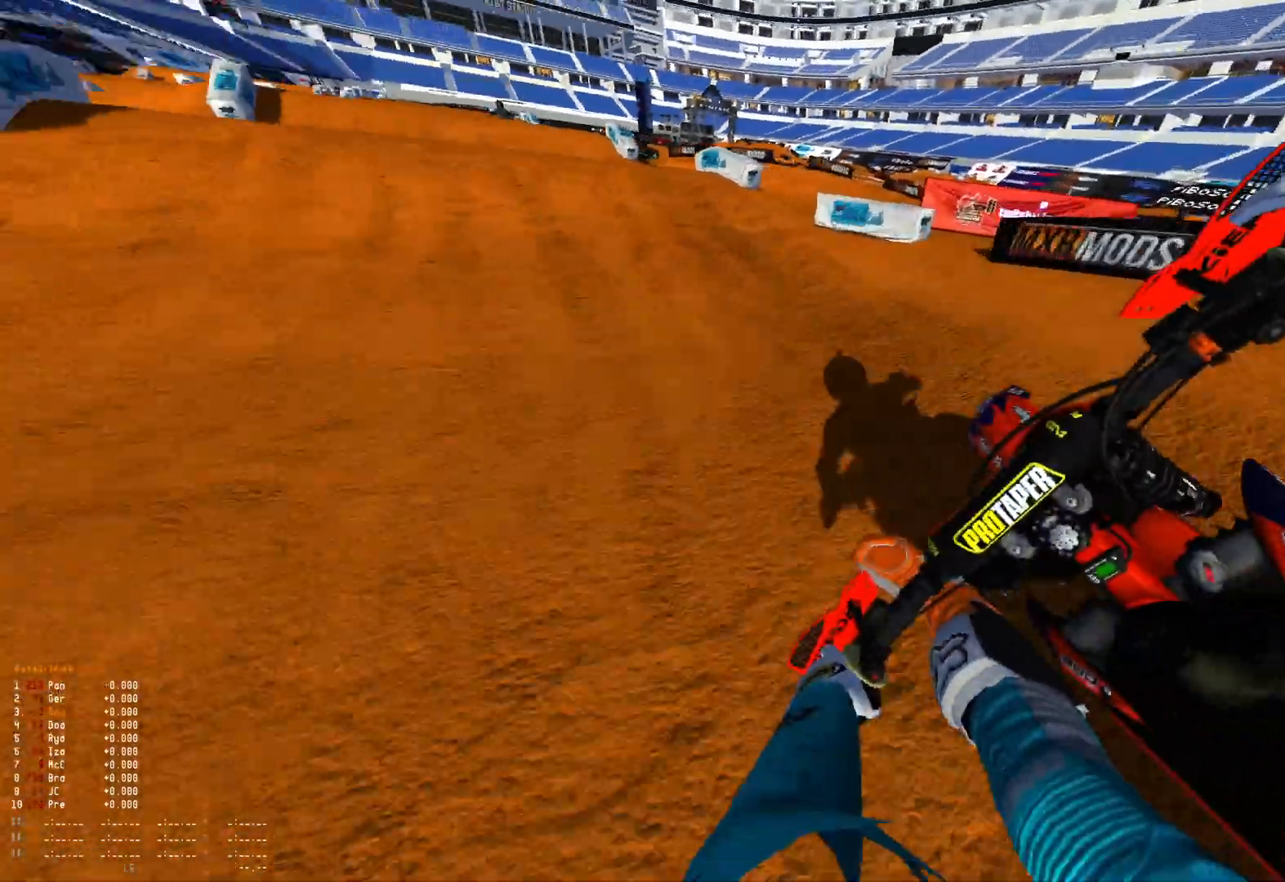
{"buttons": ["R2"], "left_stick": "up-left", "right_stick": "center", "events": [[167, "R1", "up"], [300, "right_stick", "center"]]}
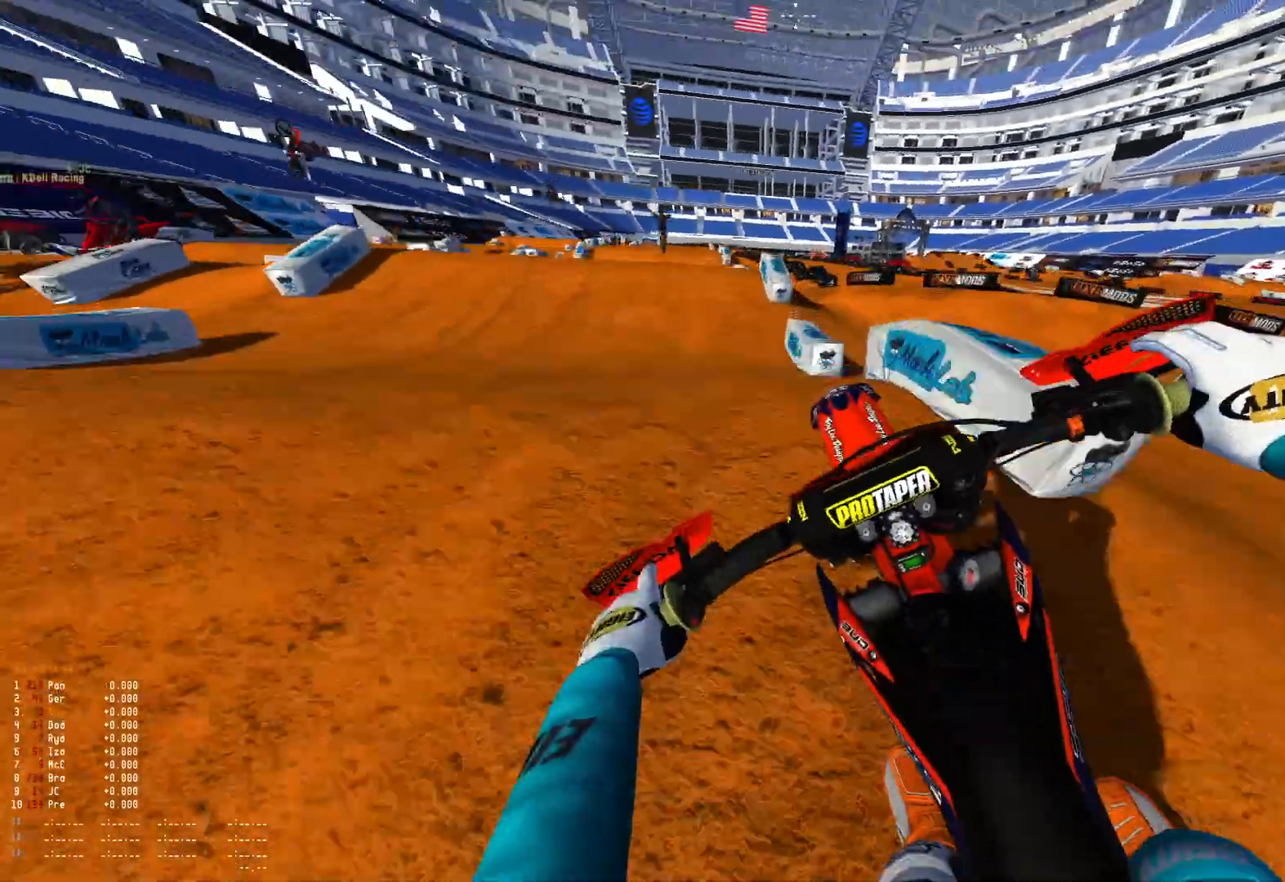
{"buttons": ["R1"], "left_stick": "center", "right_stick": "down", "events": [[33, "right_stick", "up"], [200, "R2", "up"], [267, "R1", "down"], [267, "right_stick", "down"], [467, "left_stick", "center"]]}
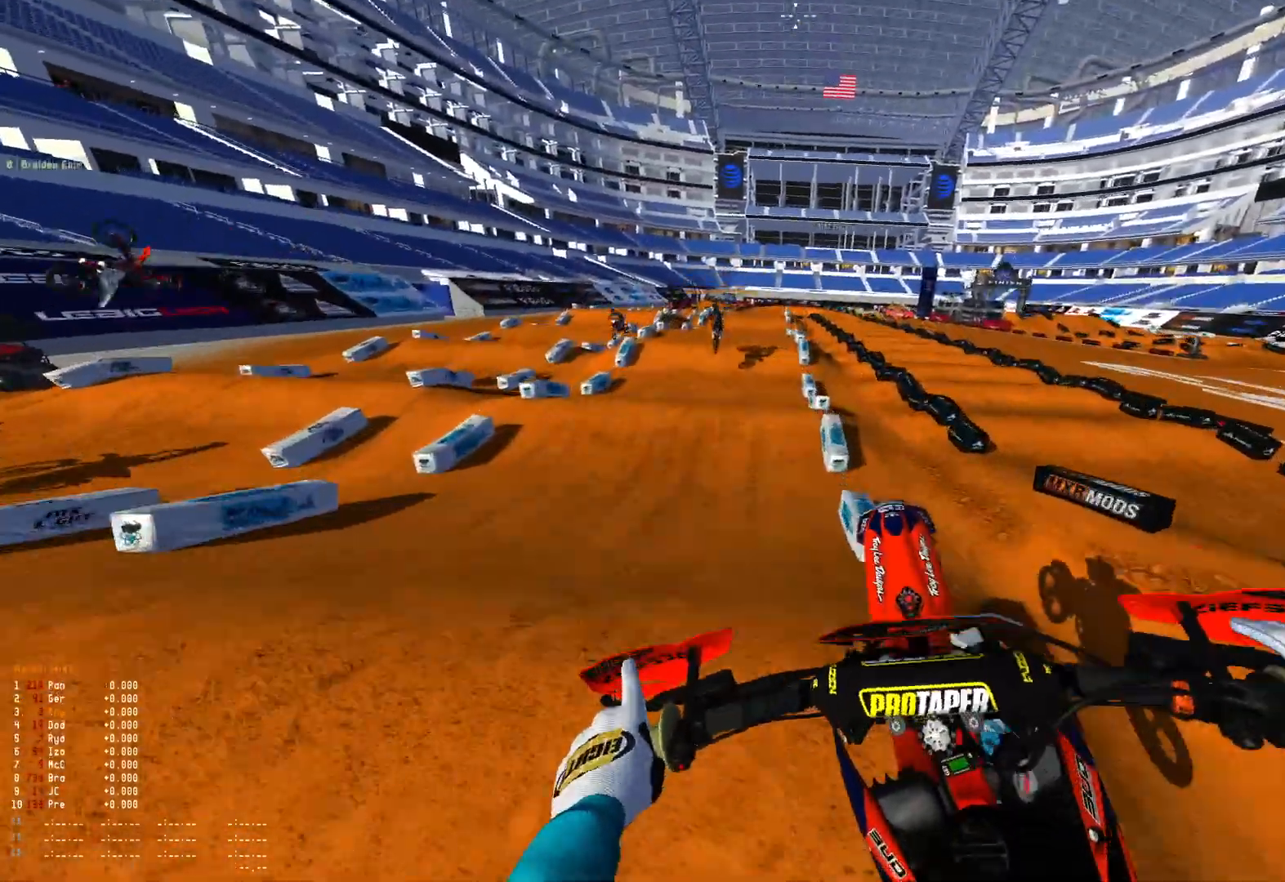
{"buttons": ["R2"], "left_stick": "center", "right_stick": "center", "events": [[67, "R1", "up"], [100, "R2", "down"], [300, "right_stick", "center"]]}
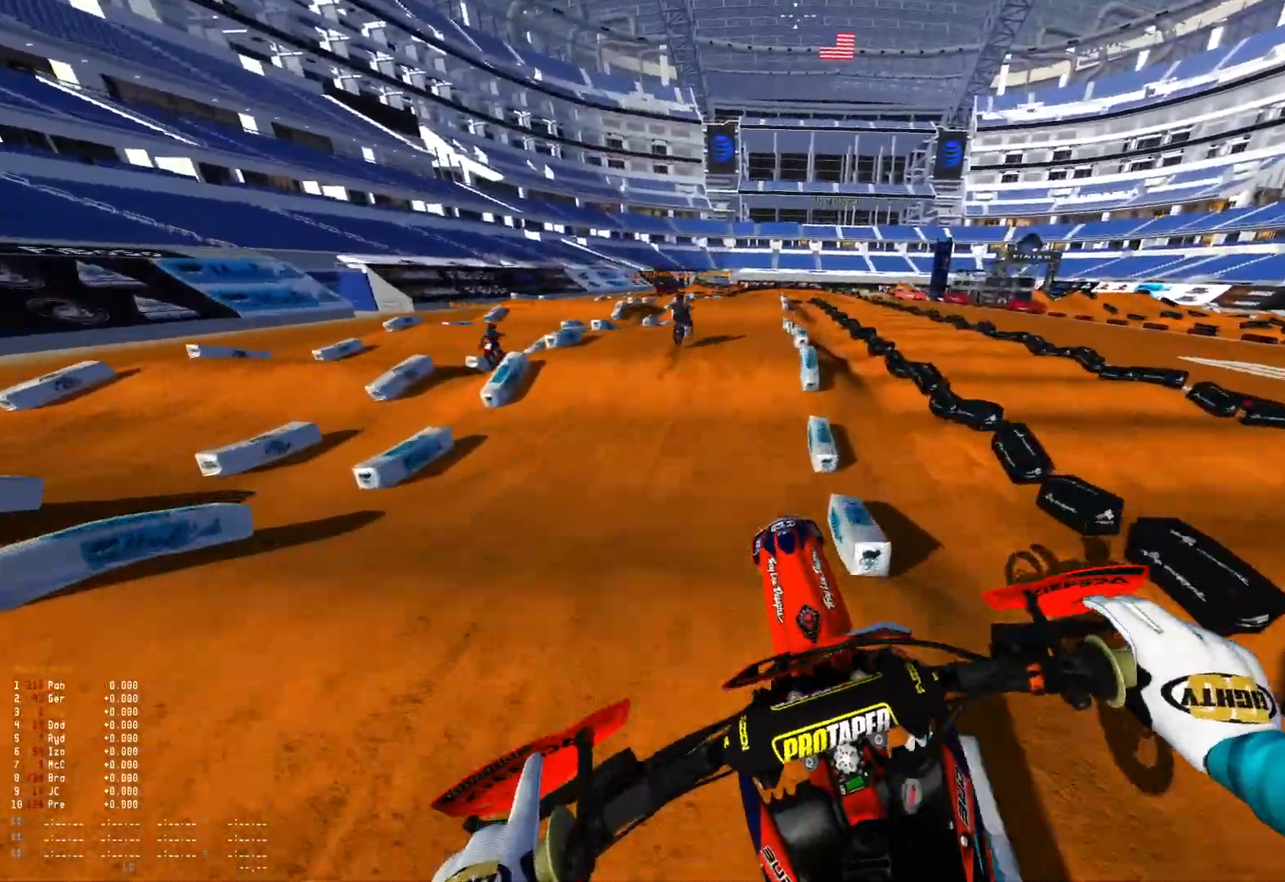
{"buttons": ["R2"], "left_stick": "center", "right_stick": "down", "events": [[433, "right_stick", "down"]]}
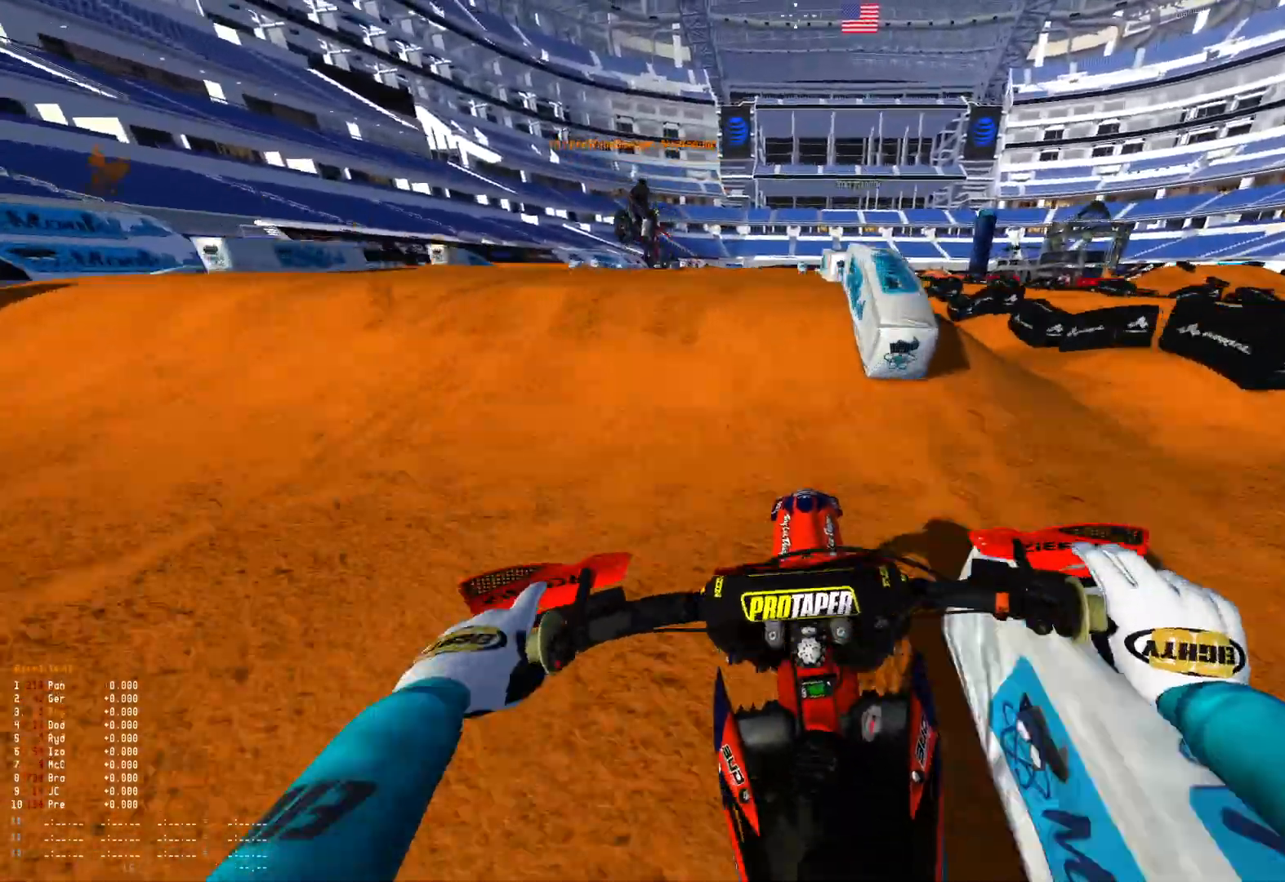
{"buttons": ["R2"], "left_stick": "center", "right_stick": "up", "events": [[167, "right_stick", "up"]]}
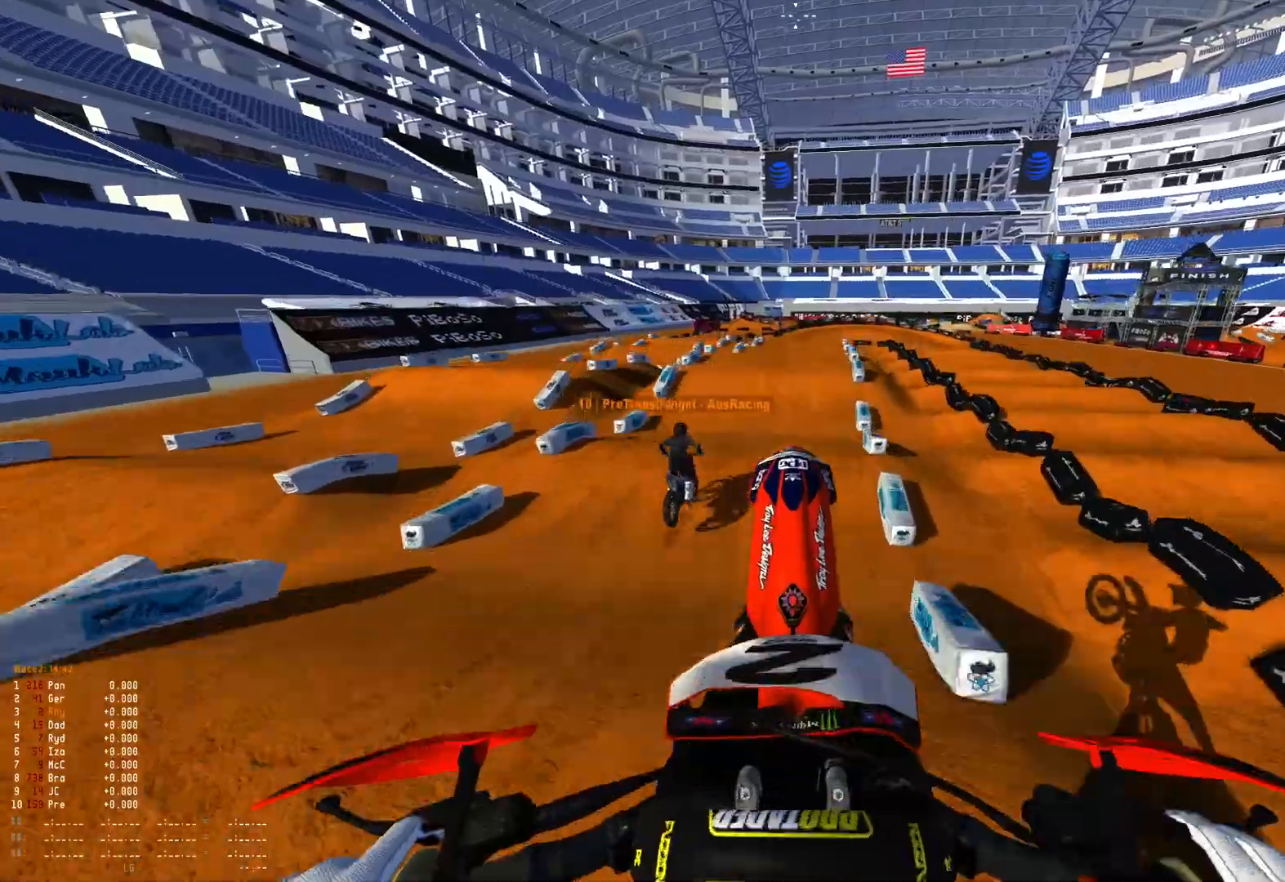
{"buttons": [], "left_stick": "center", "right_stick": "center", "events": [[100, "R2", "up"], [133, "right_stick", "center"]]}
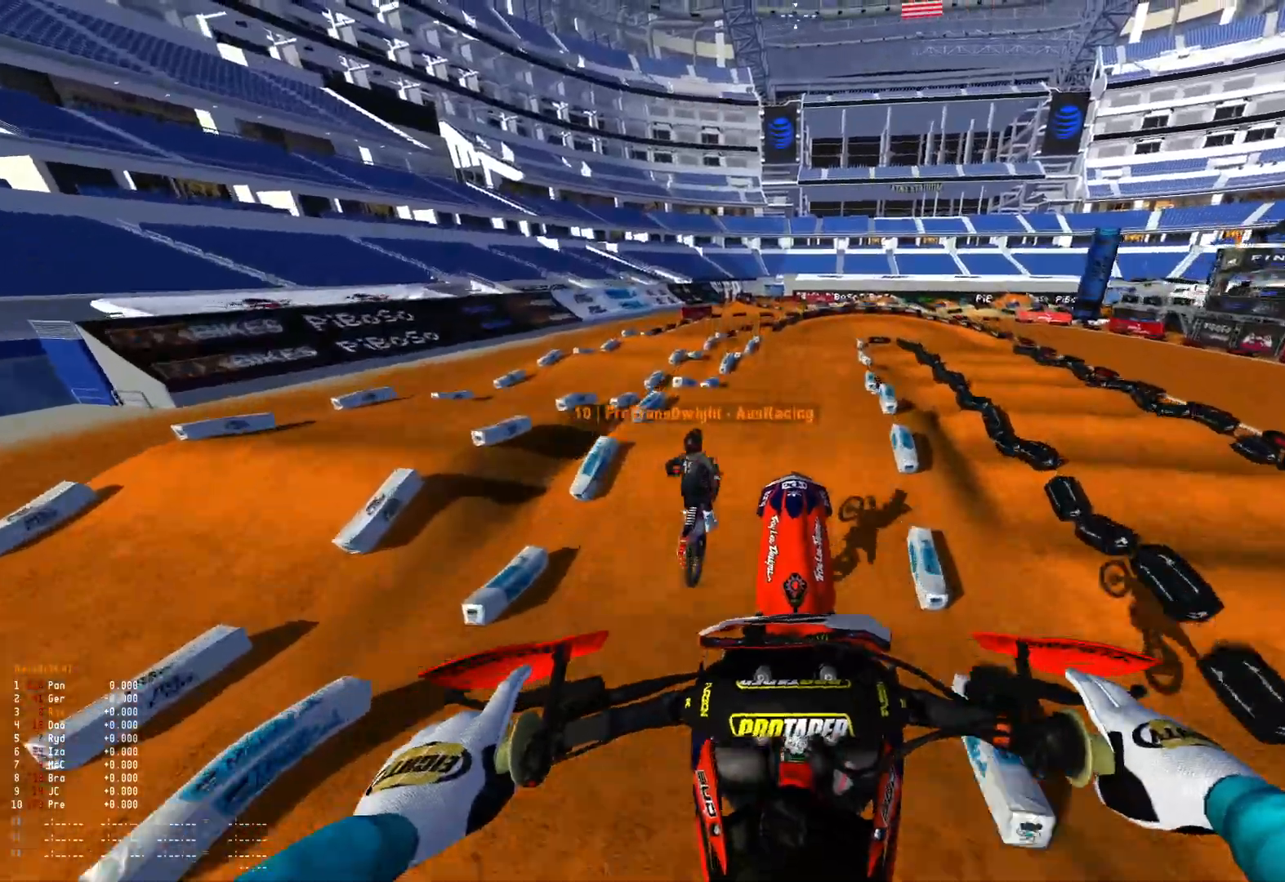
{"buttons": [], "left_stick": "right", "right_stick": "center", "events": [[33, "left_stick", "right"], [233, "left_stick", "center"], [367, "left_stick", "right"]]}
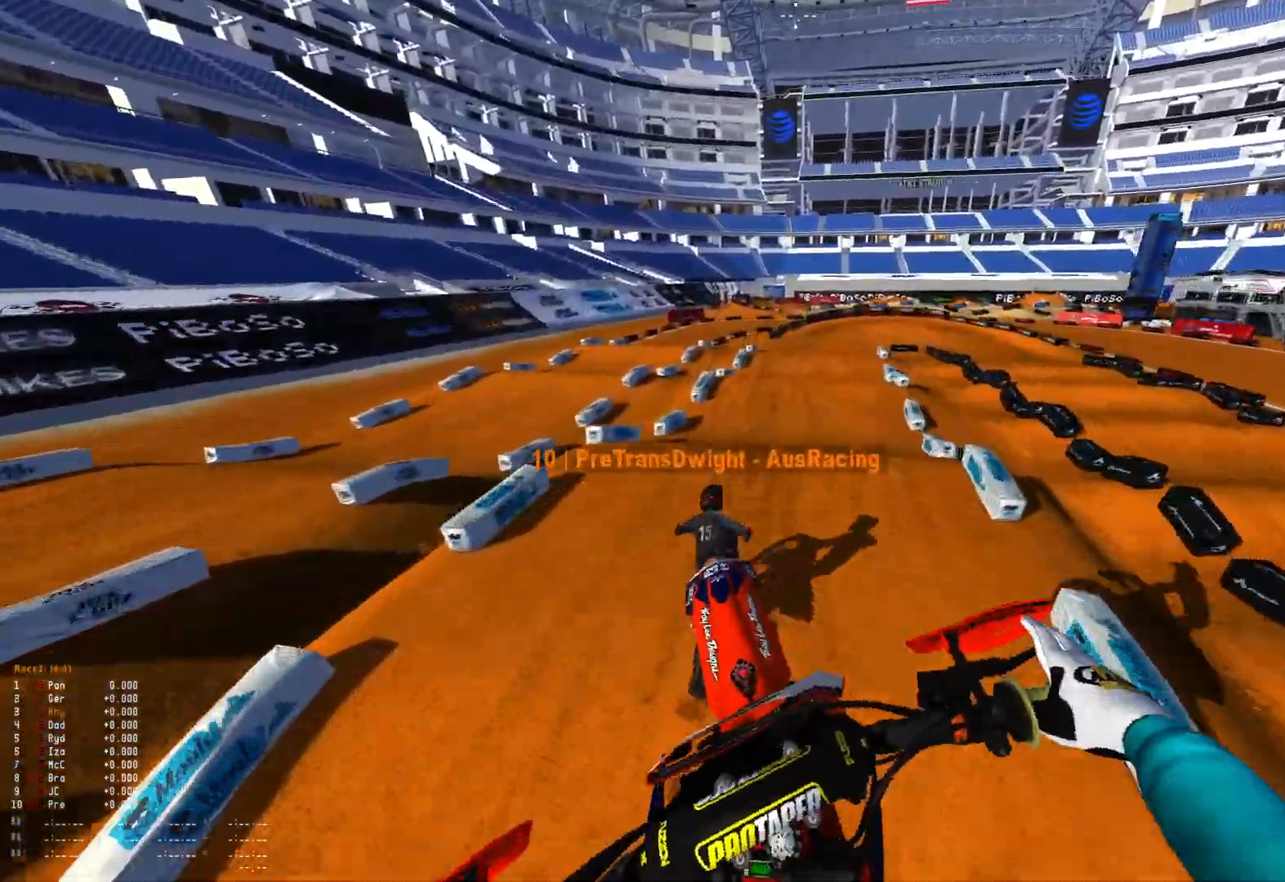
{"buttons": [], "left_stick": "center", "right_stick": "center", "events": [[233, "R2", "down"], [367, "left_stick", "center"], [467, "R2", "up"]]}
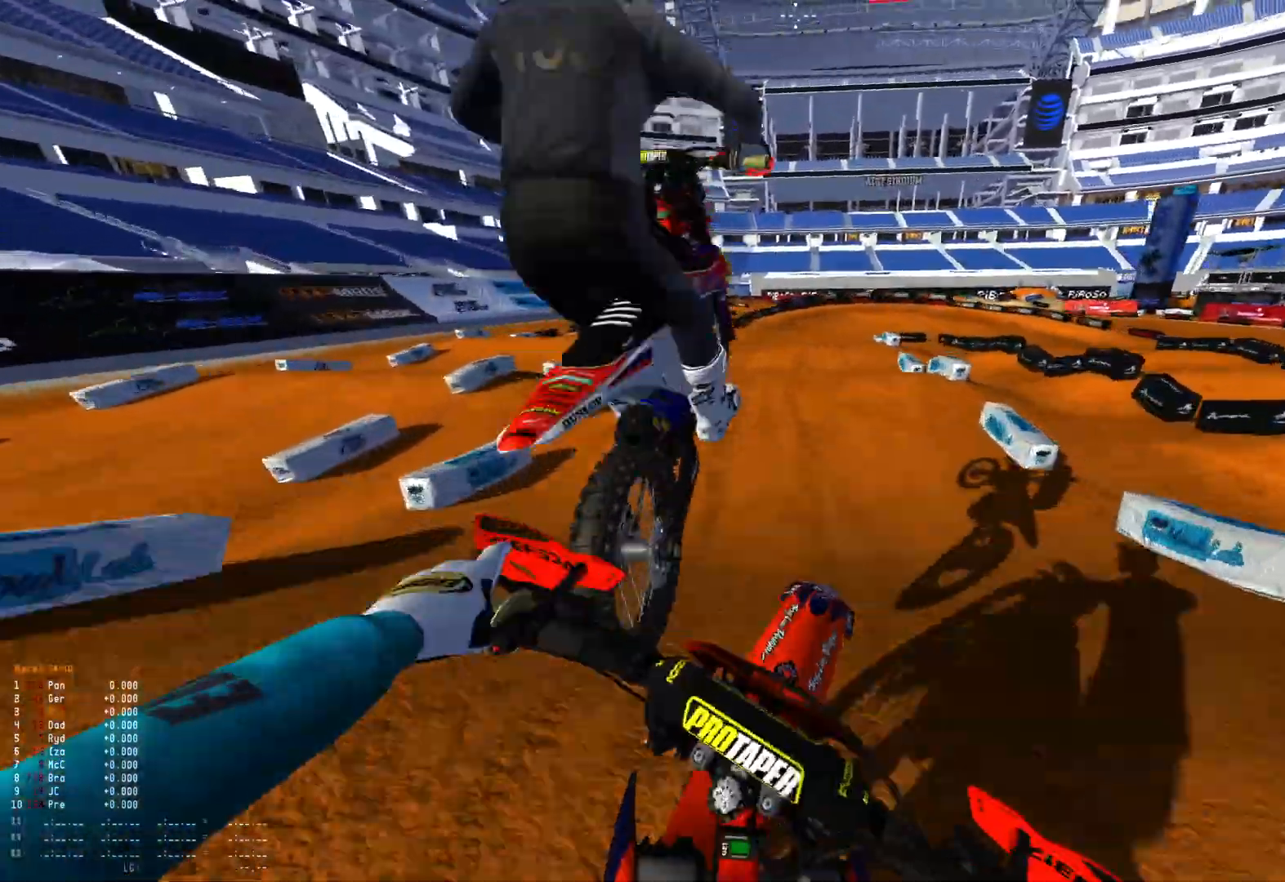
{"buttons": [], "left_stick": "right", "right_stick": "down-right", "events": [[267, "R2", "down"], [267, "left_stick", "right"], [400, "right_stick", "down-right"], [433, "R2", "up"]]}
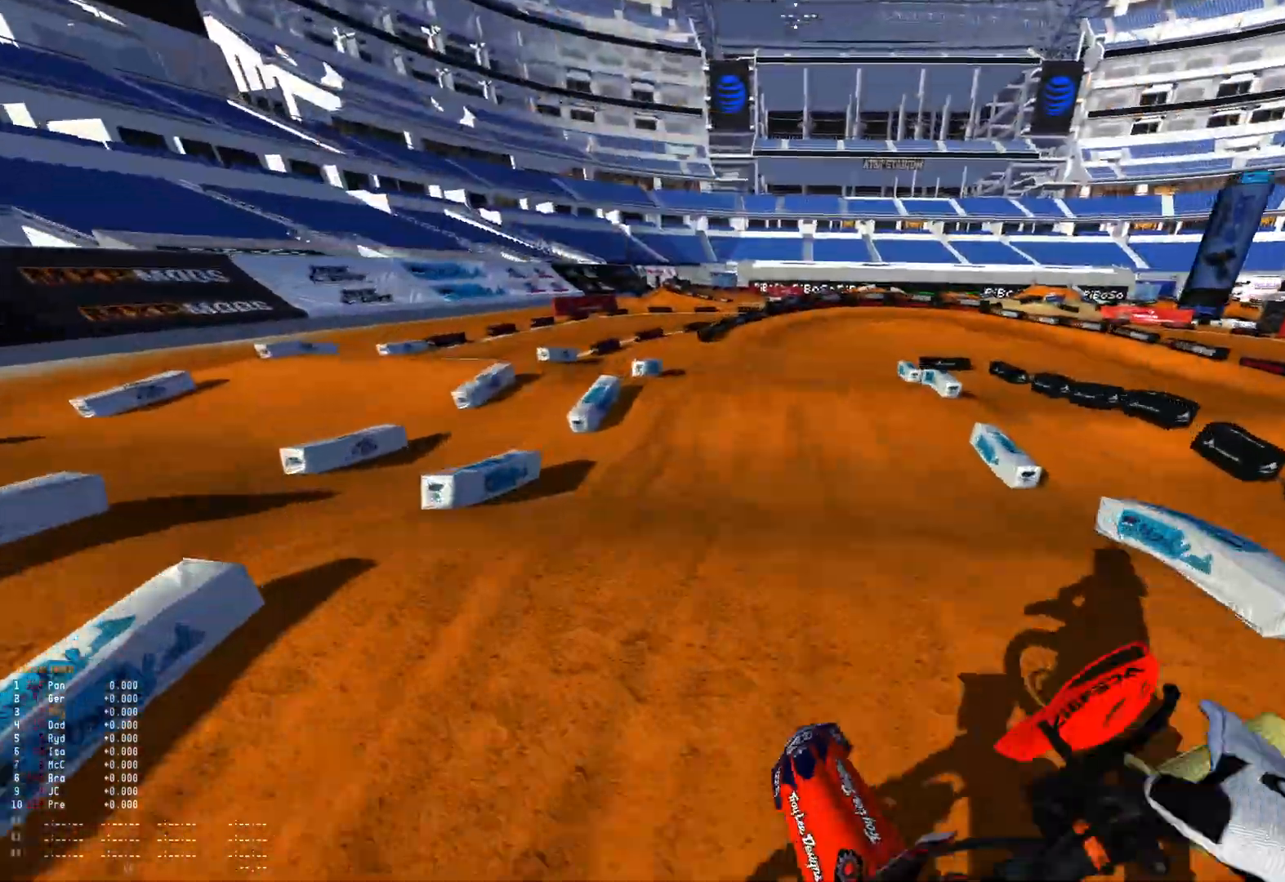
{"buttons": [], "left_stick": "center", "right_stick": "center", "events": [[367, "right_stick", "center"], [433, "left_stick", "center"]]}
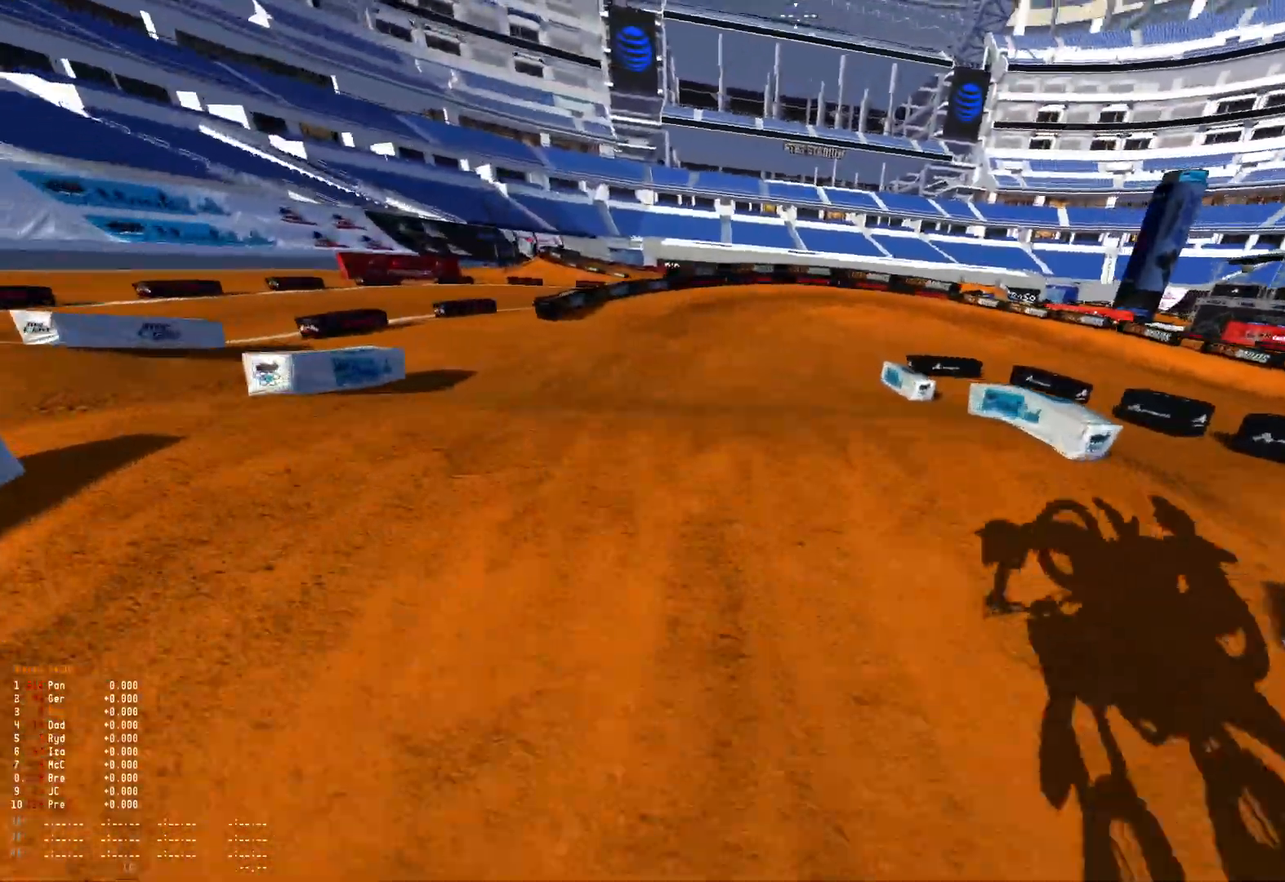
{"buttons": [], "left_stick": "center", "right_stick": "center", "events": [[100, "R2", "down"], [133, "right_stick", "up"], [300, "R2", "up"], [333, "right_stick", "center"]]}
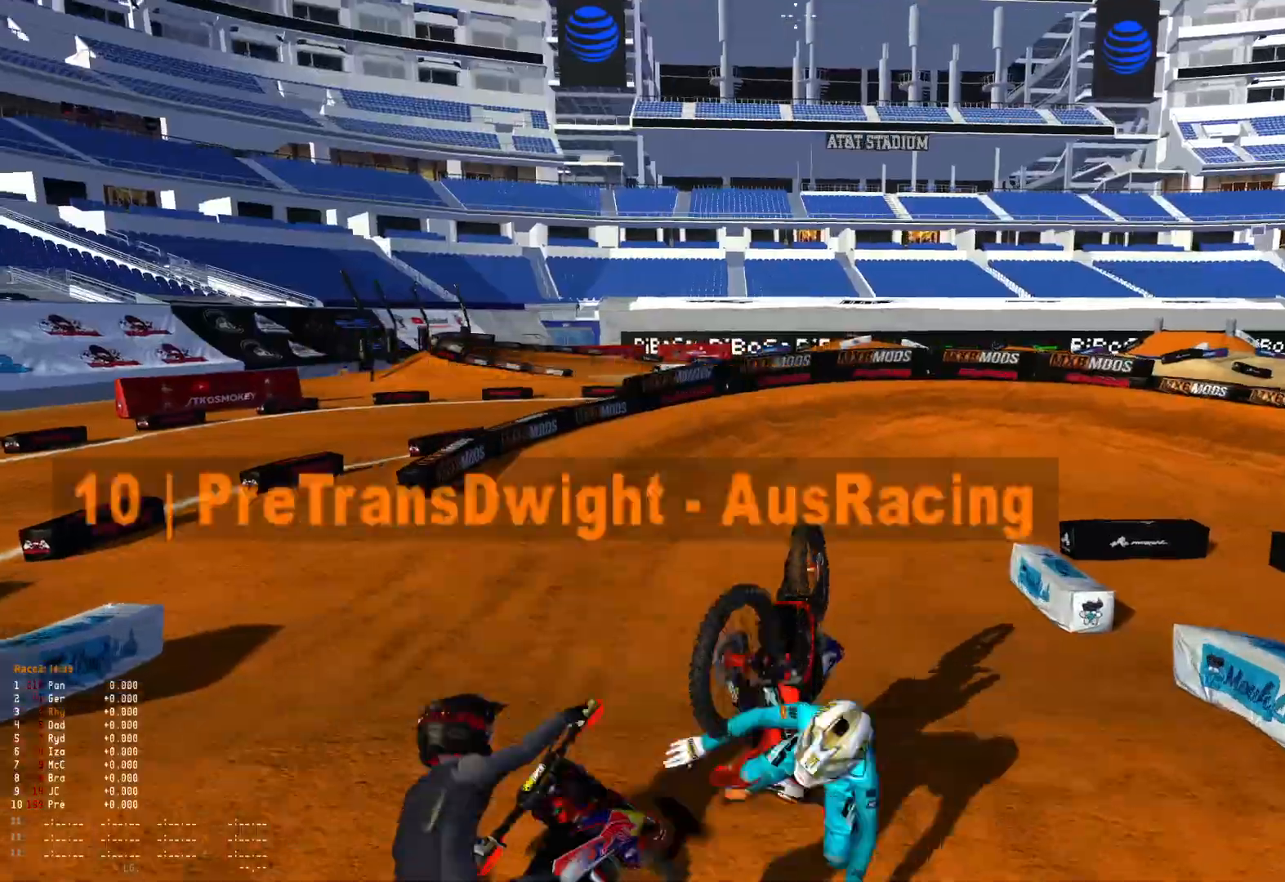
{"buttons": [], "left_stick": "center", "right_stick": "center", "events": []}
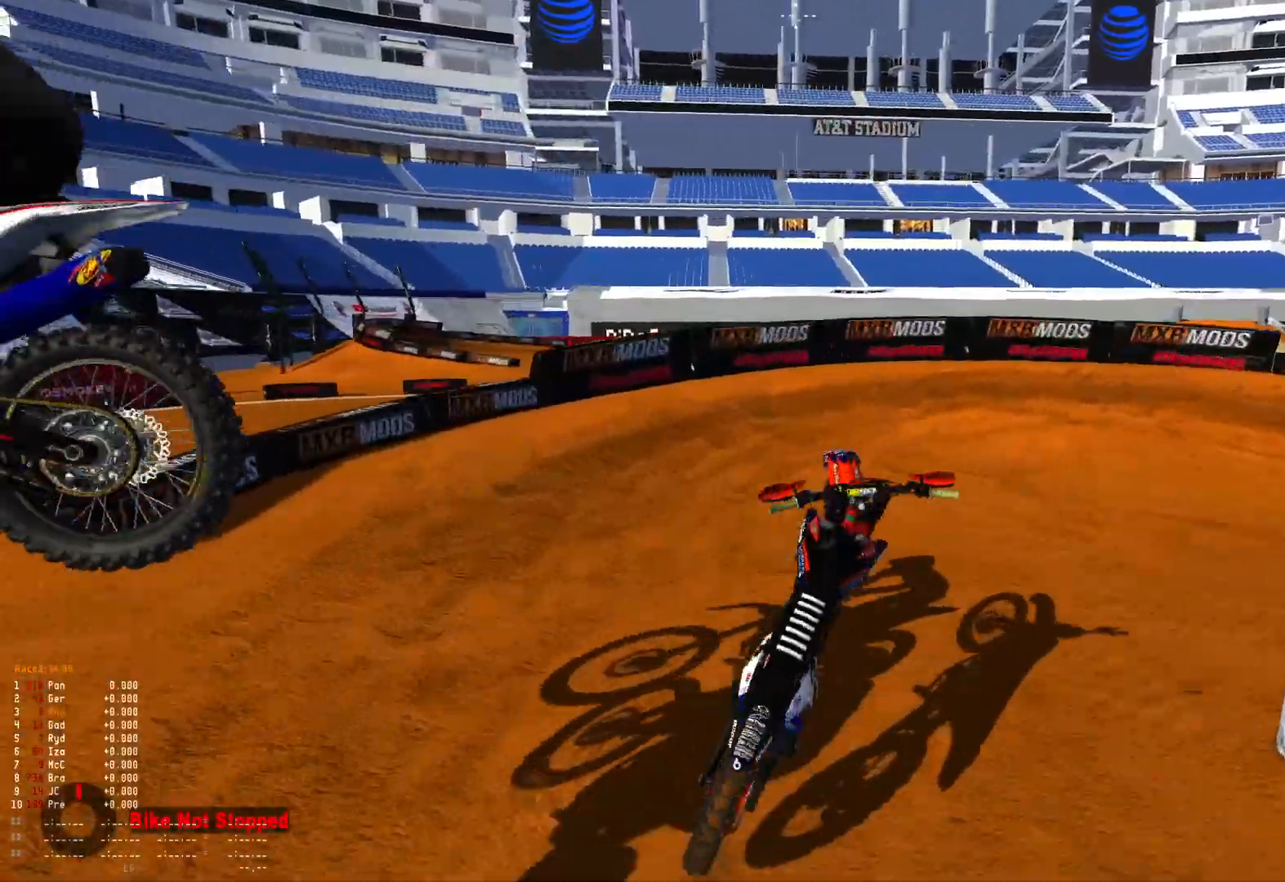
{"buttons": [], "left_stick": "center", "right_stick": "center", "events": []}
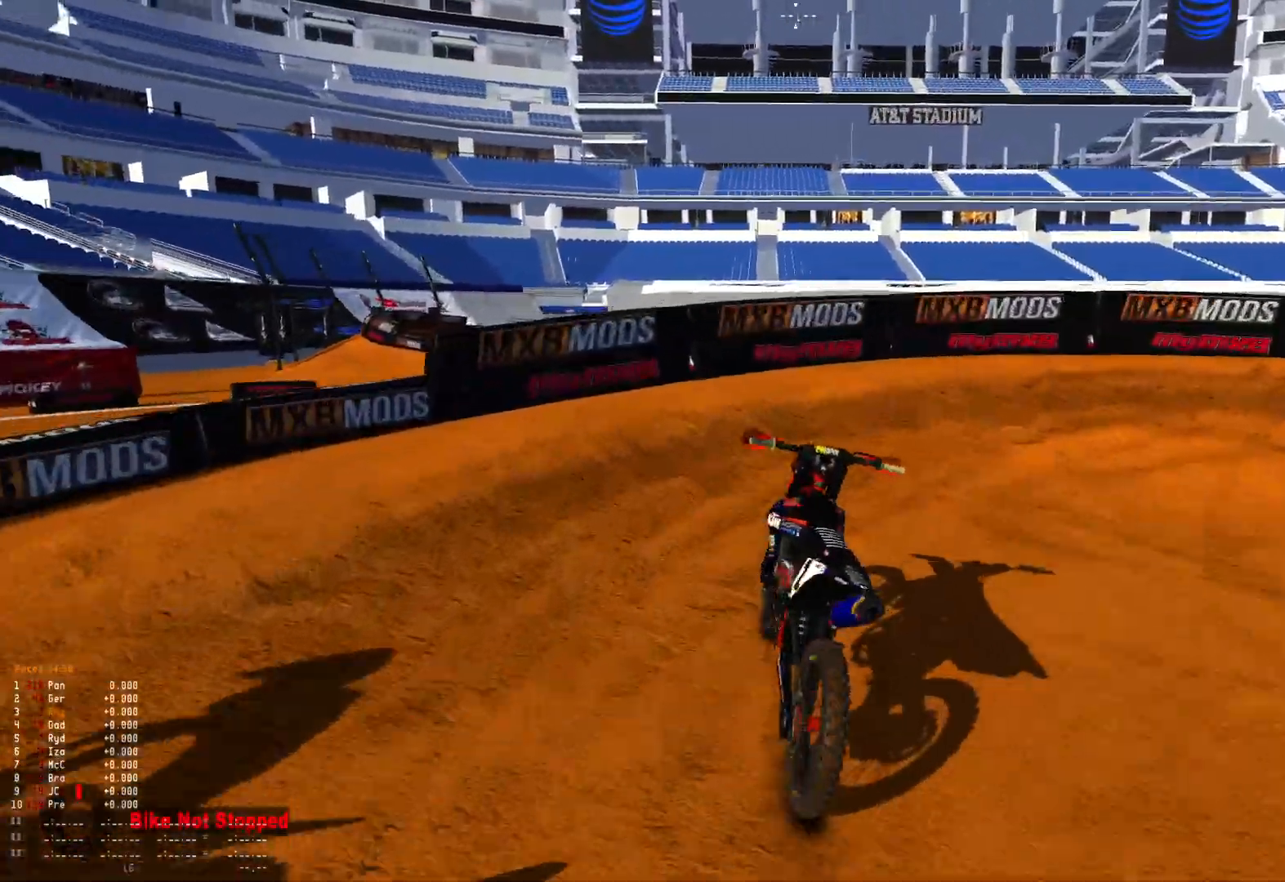
{"buttons": [], "left_stick": "center", "right_stick": "center", "events": []}
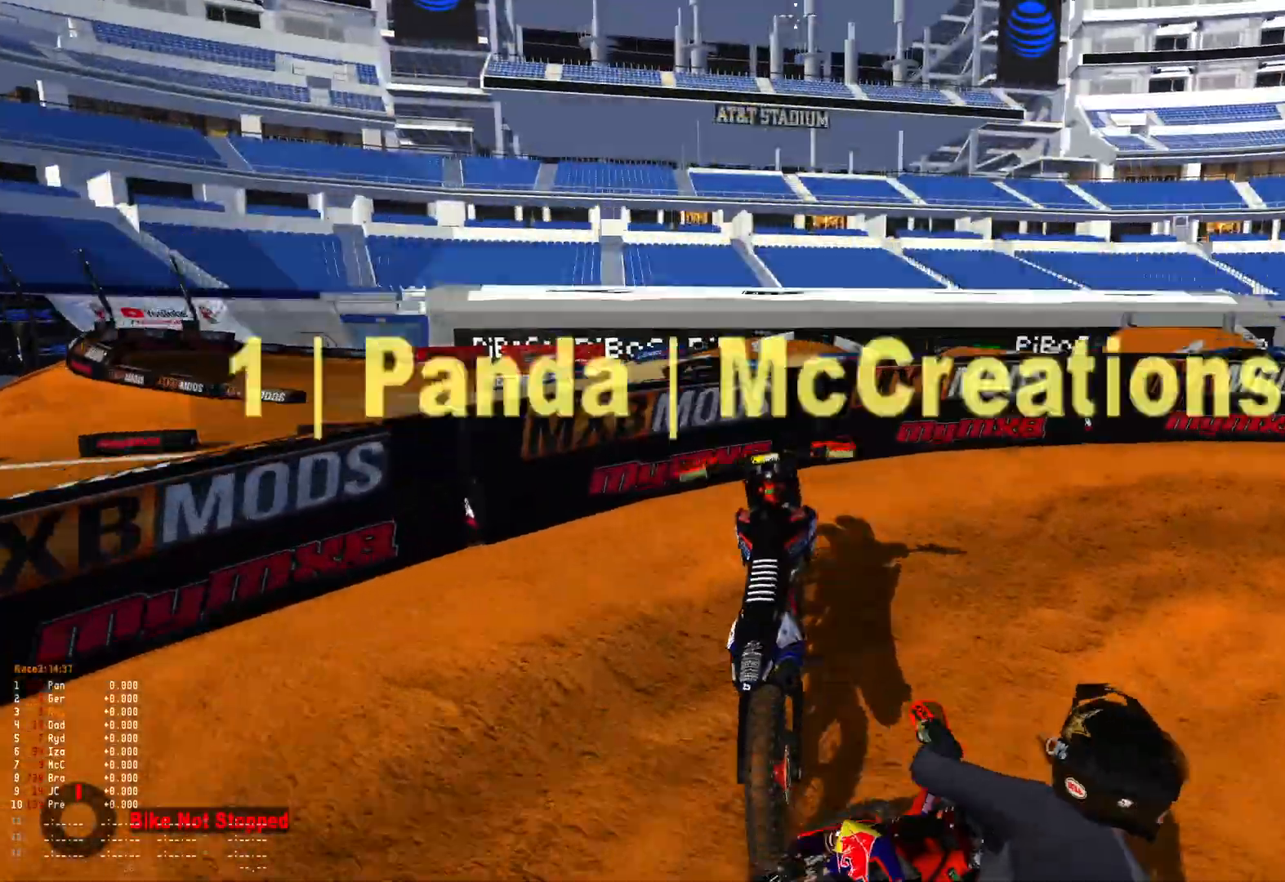
{"buttons": [], "left_stick": "center", "right_stick": "center", "events": []}
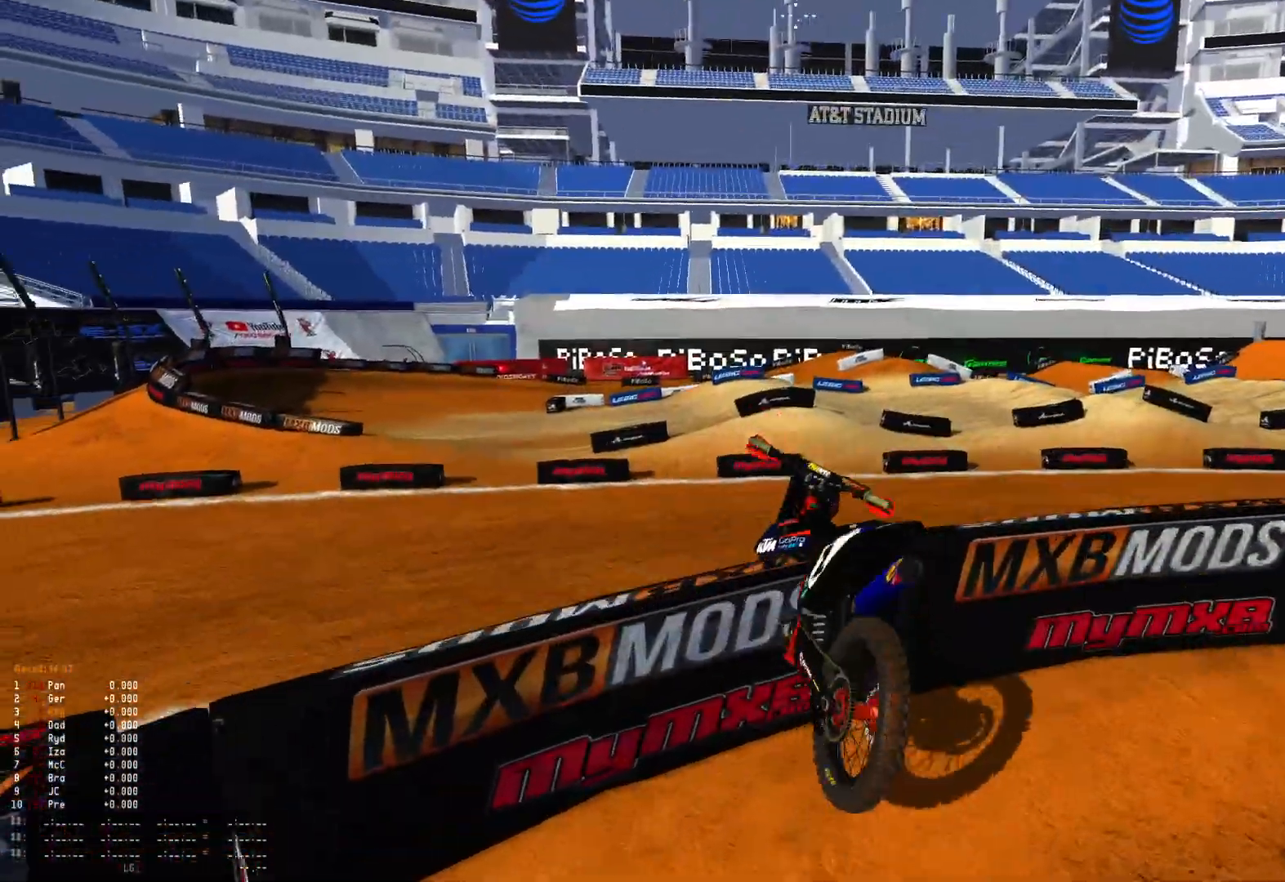
{"buttons": [], "left_stick": "center", "right_stick": "center", "events": []}
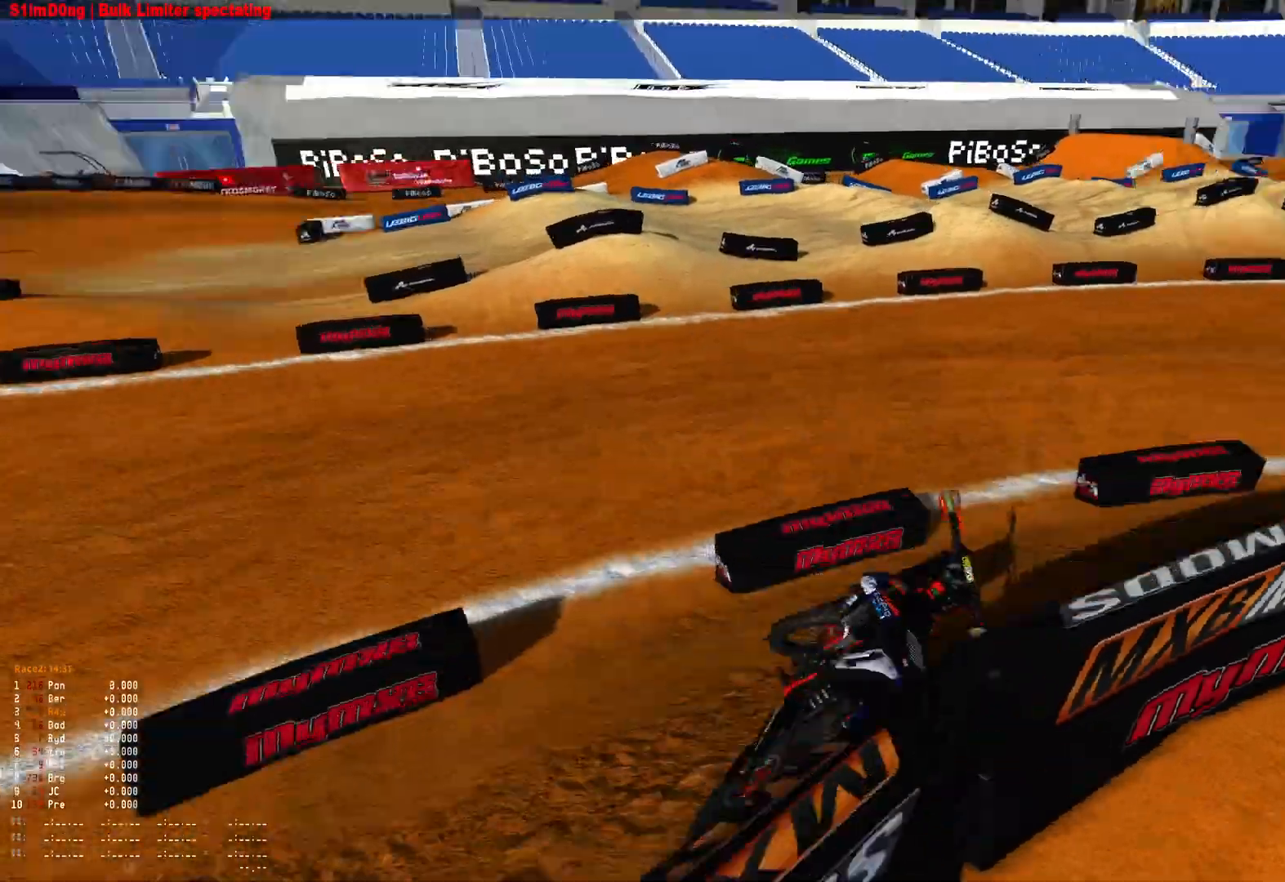
{"buttons": [], "left_stick": "center", "right_stick": "center", "events": []}
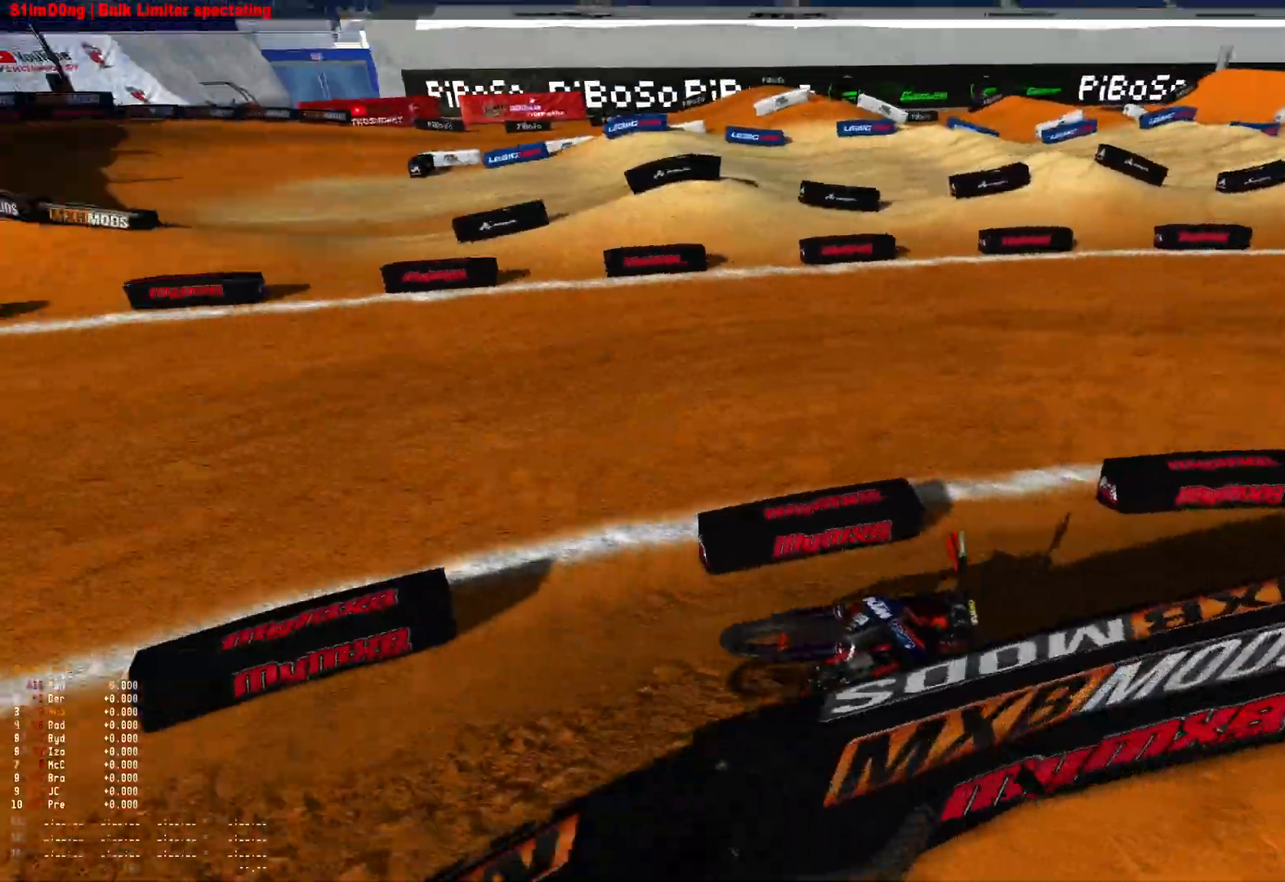
{"buttons": ["Y"], "left_stick": "left", "right_stick": "center", "events": [[333, "left_stick", "left"], [500, "Y", "down"]]}
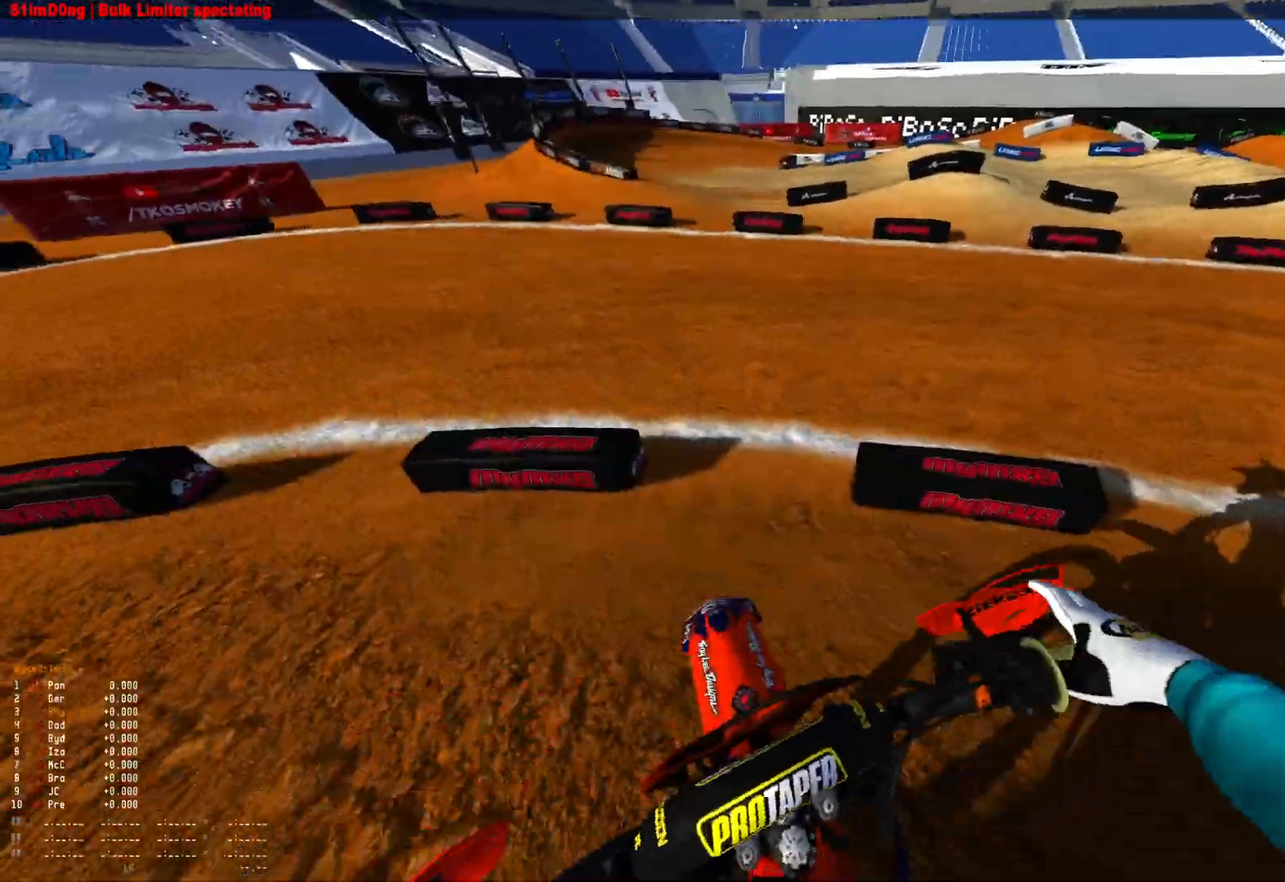
{"buttons": ["Y"], "left_stick": "left", "right_stick": "center", "events": []}
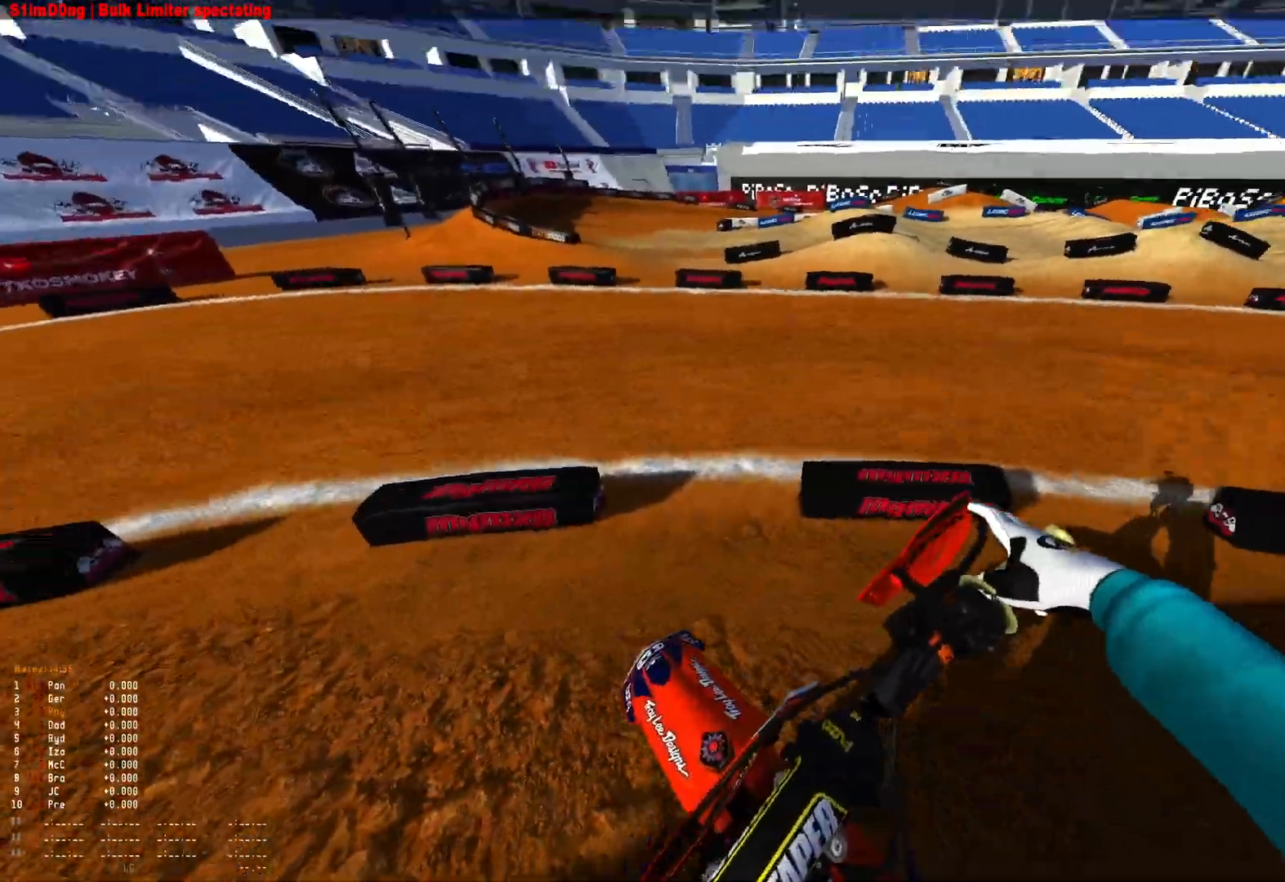
{"buttons": ["Y"], "left_stick": "left", "right_stick": "center", "events": []}
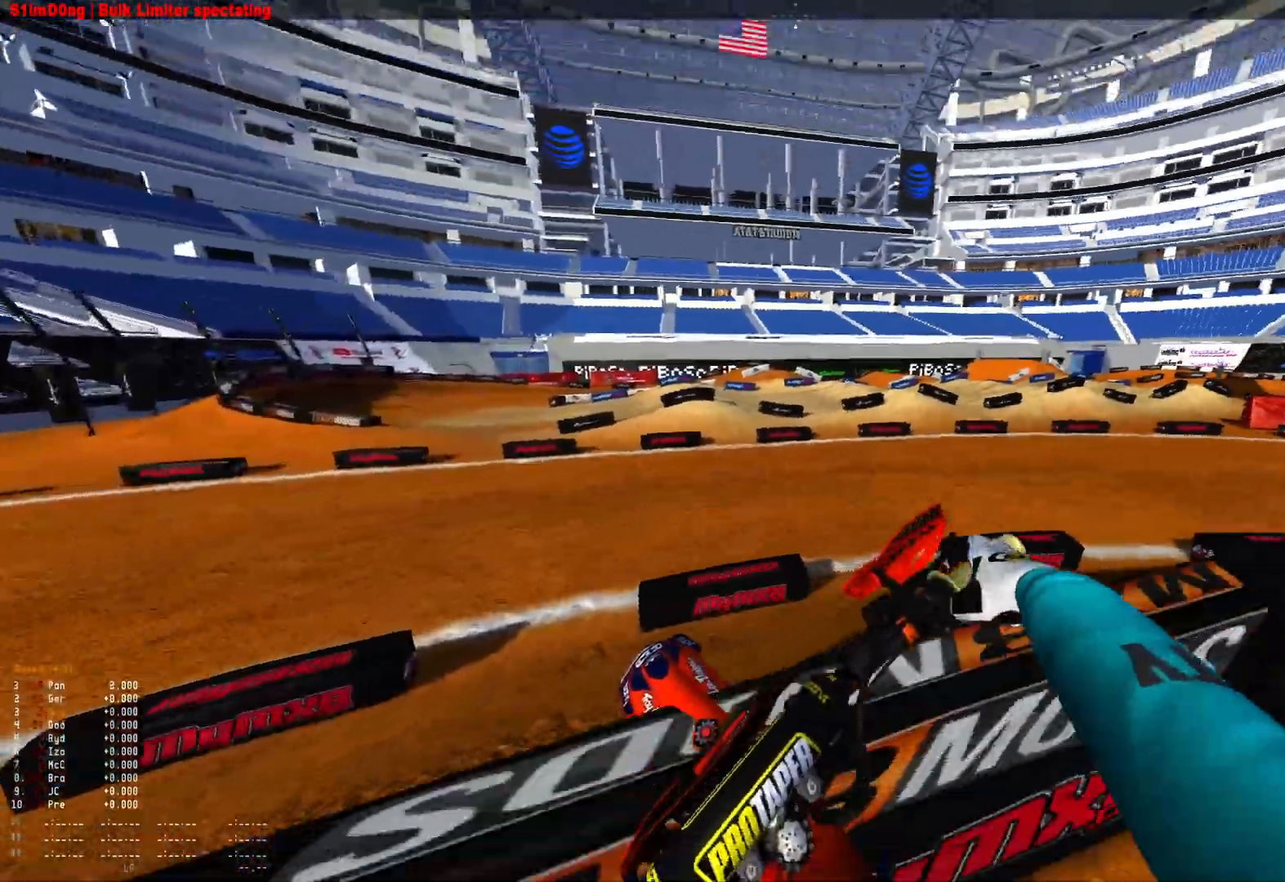
{"buttons": ["Y"], "left_stick": "left", "right_stick": "center", "events": []}
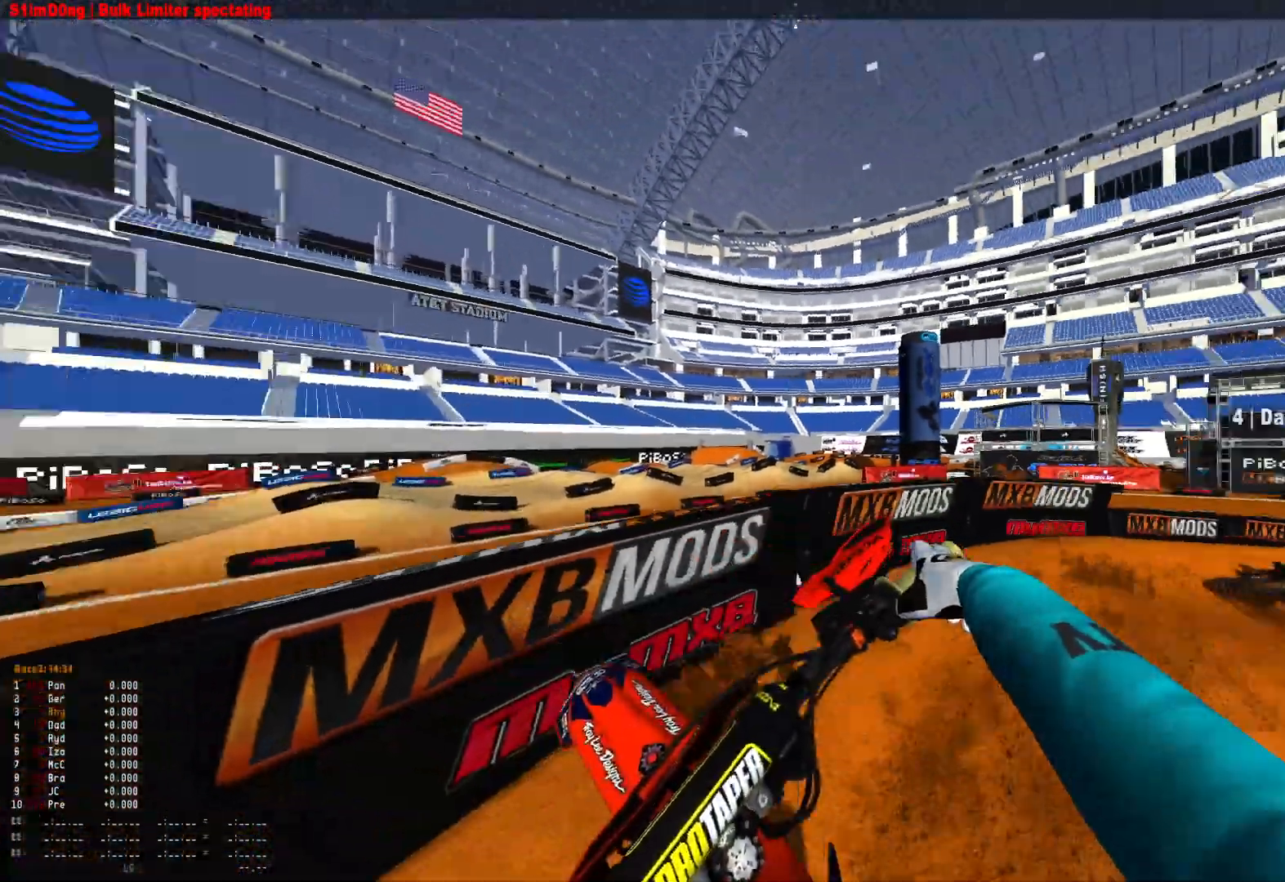
{"buttons": [], "left_stick": "left", "right_stick": "center", "events": [[500, "Y", "up"]]}
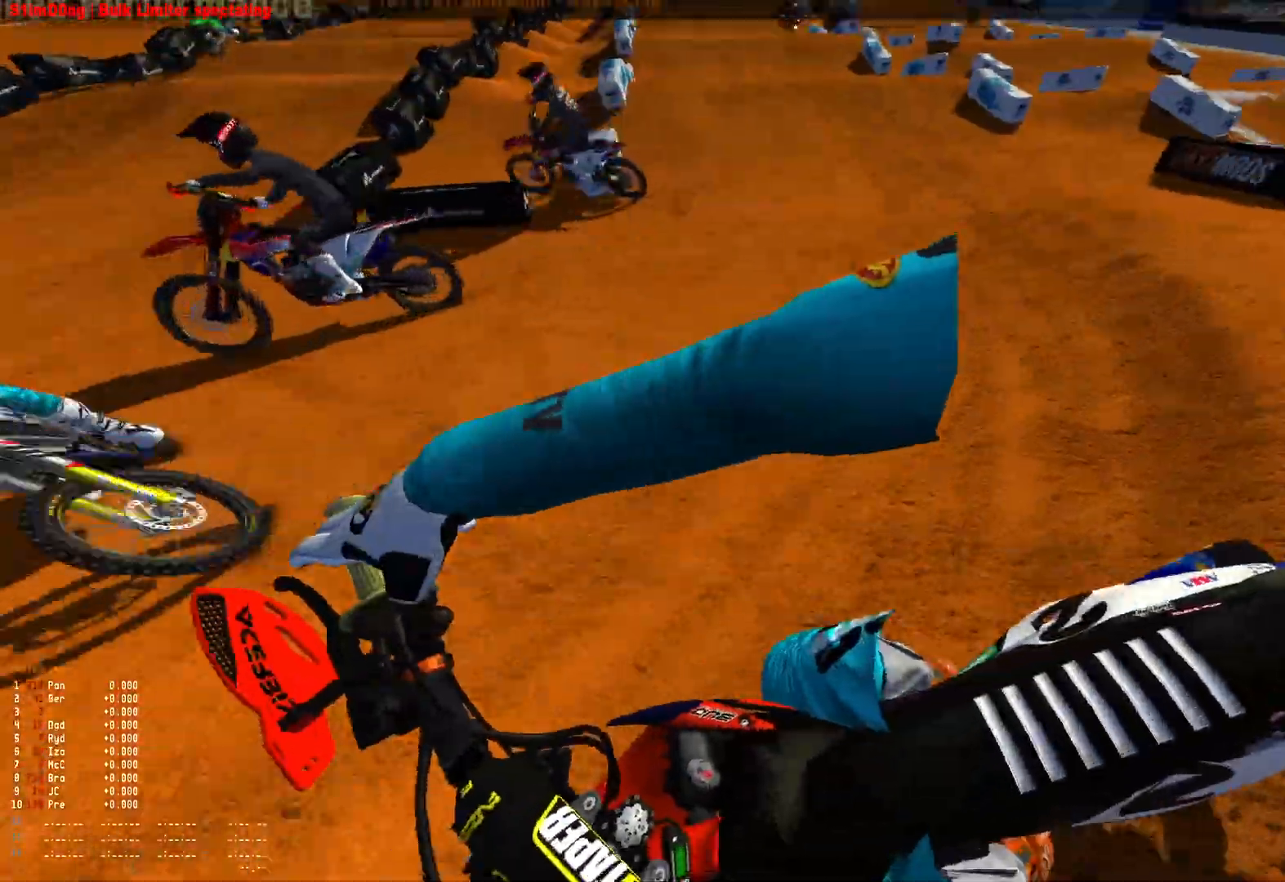
{"buttons": ["R2"], "left_stick": "right", "right_stick": "center", "events": [[33, "left_stick", "center"], [167, "R2", "down"], [200, "A", "down"], [267, "A", "up"], [267, "left_stick", "right"], [333, "R2", "up"], [367, "A", "down"], [467, "A", "up"], [500, "R2", "down"]]}
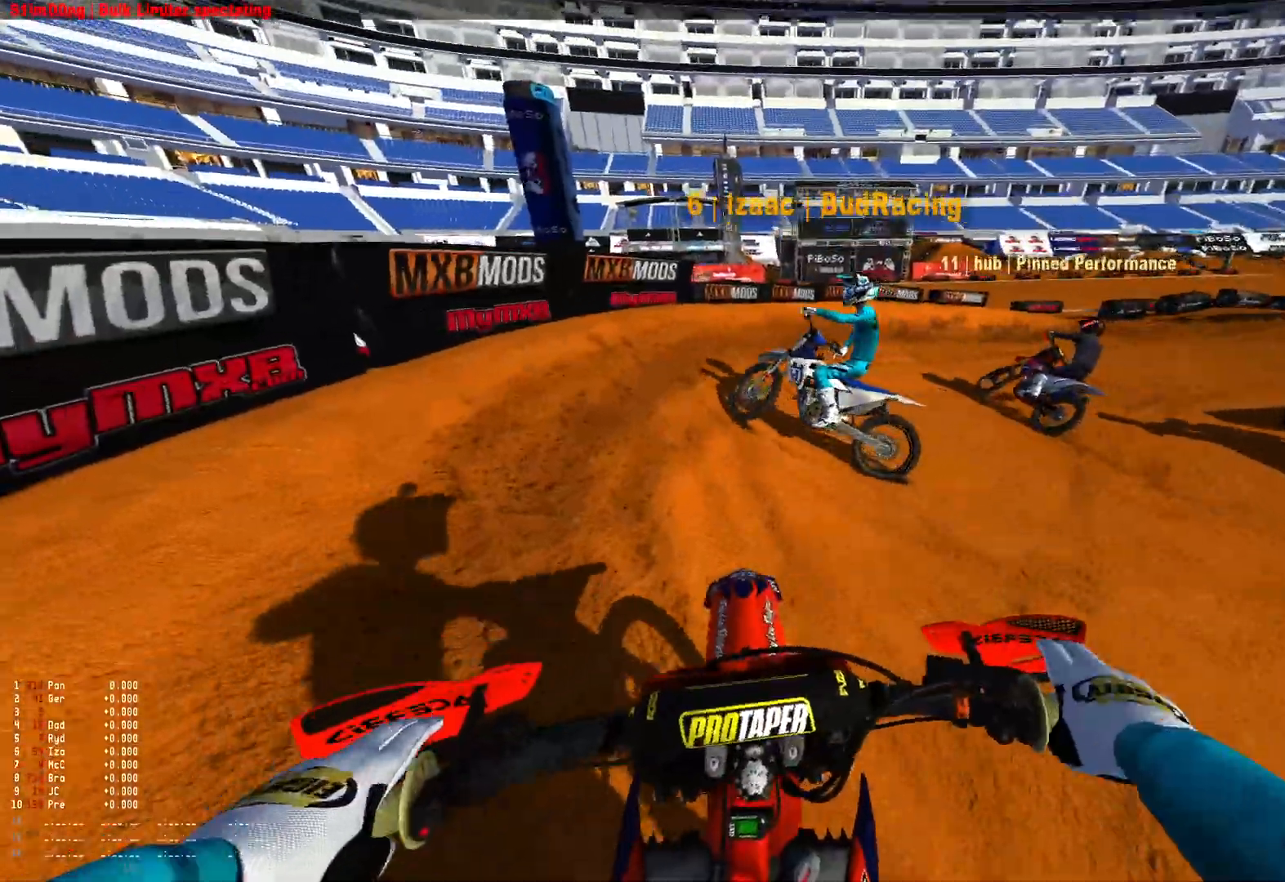
{"buttons": ["R1", "R2"], "left_stick": "right", "right_stick": "down-left", "events": [[67, "A", "down"], [100, "R1", "down"], [133, "R2", "up"], [167, "A", "up"], [267, "R2", "down"], [367, "right_stick", "down"], [433, "R2", "up"], [467, "right_stick", "down-left"], [500, "R2", "down"]]}
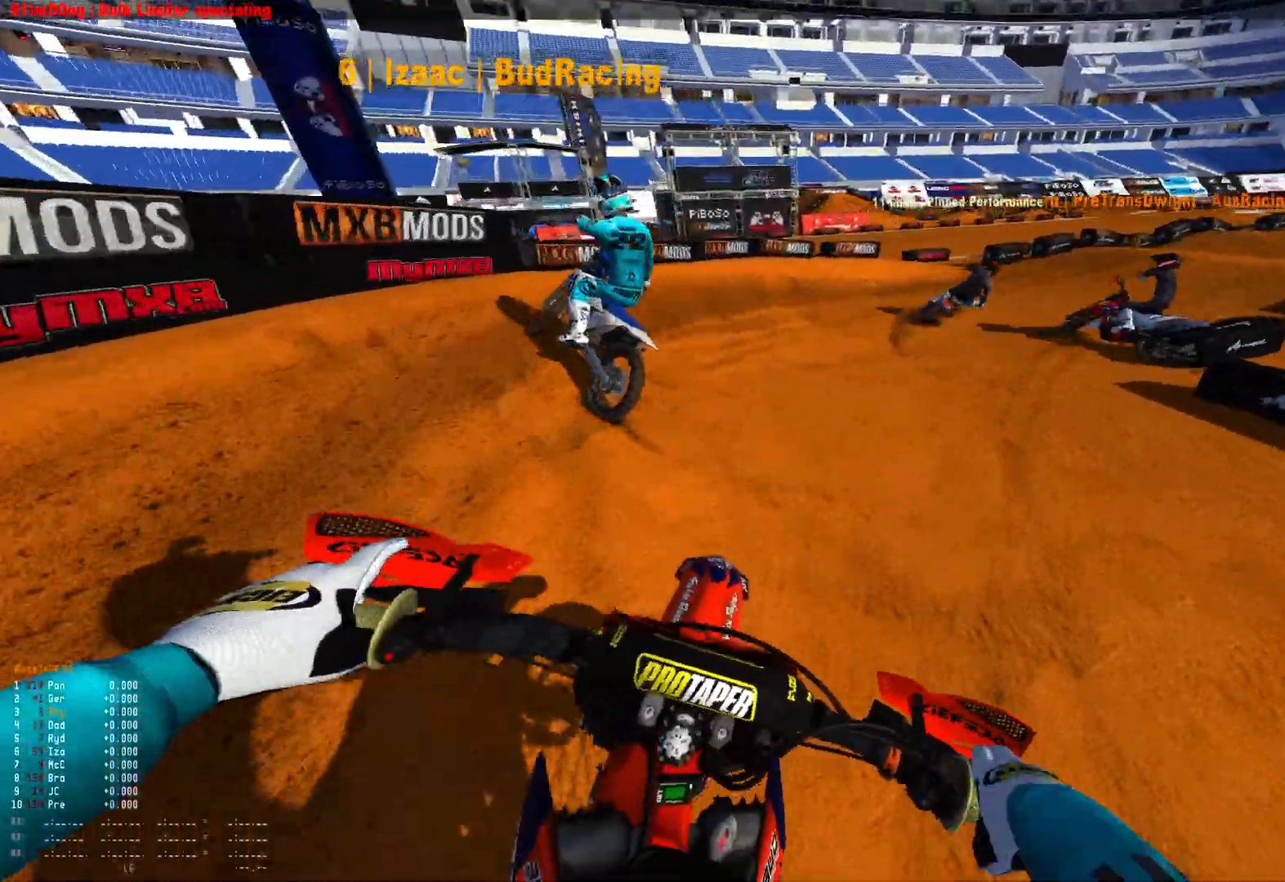
{"buttons": ["R1", "R2"], "left_stick": "right", "right_stick": "down-left", "events": []}
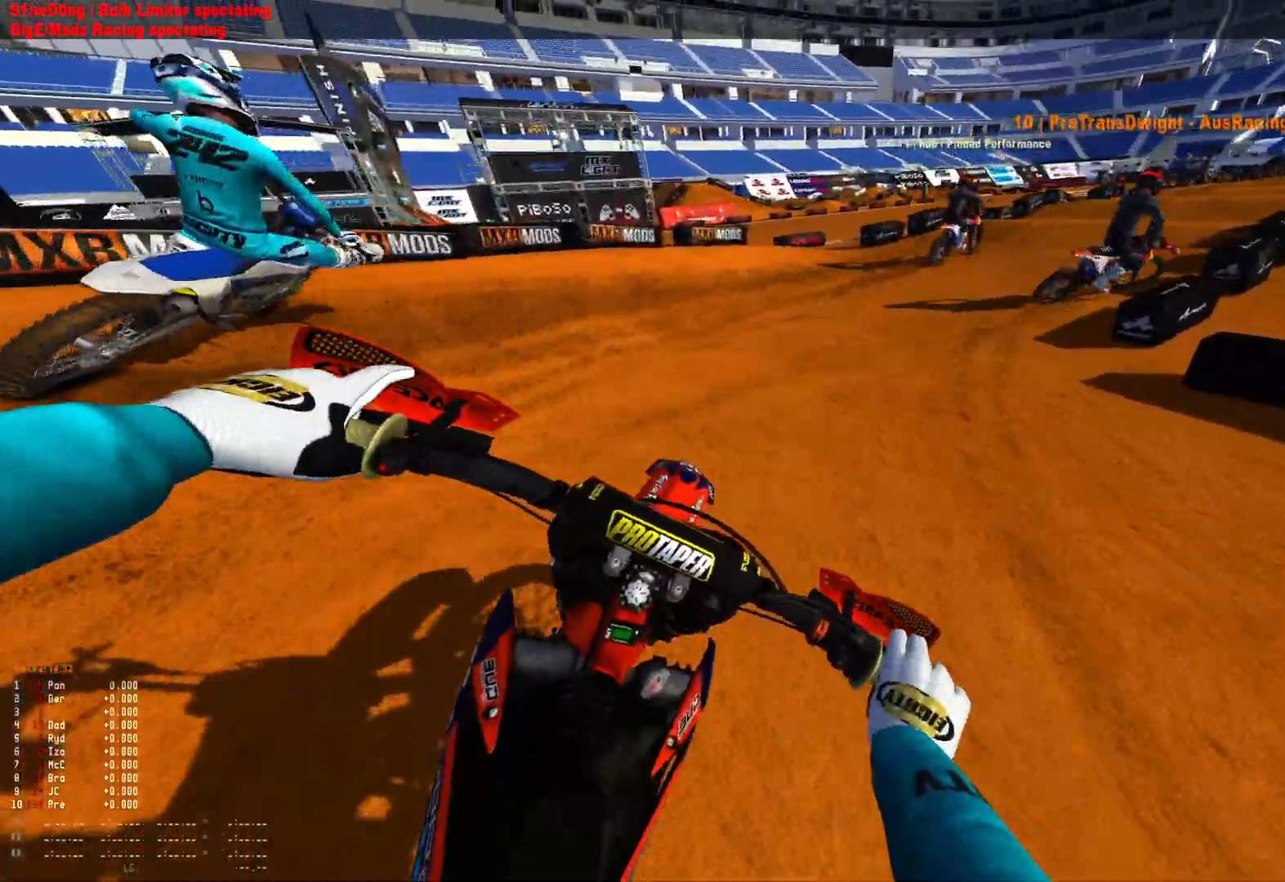
{"buttons": ["R1"], "left_stick": "right", "right_stick": "down-left", "events": [[67, "R2", "up"], [100, "R2", "down"], [233, "R2", "up"], [333, "R2", "down"], [467, "R2", "up"]]}